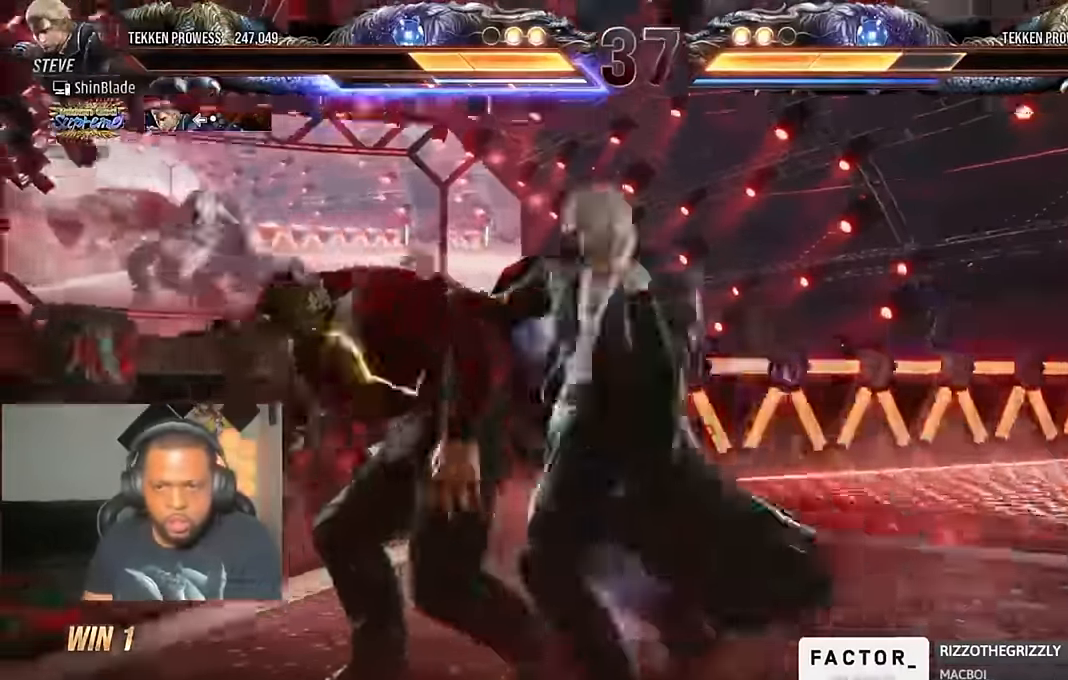
Gameplay with a controller (PlayStation layout); each line is a JSON object with the inputs held at the frame after it. "events" lists button and stick changes between this image and that frame as [ms after this image, input, new state], when the widget could be followed in between.
{"buttons": ["TRIANGLE", "DPAD_LEFT"], "left_stick": "center", "right_stick": "center", "events": [[16, "DPAD_RIGHT", "up"], [16, "SQUARE", "down"], [116, "TRIANGLE", "up"], [283, "SQUARE", "up"], [283, "TRIANGLE", "down"], [450, "DPAD_LEFT", "down"]]}
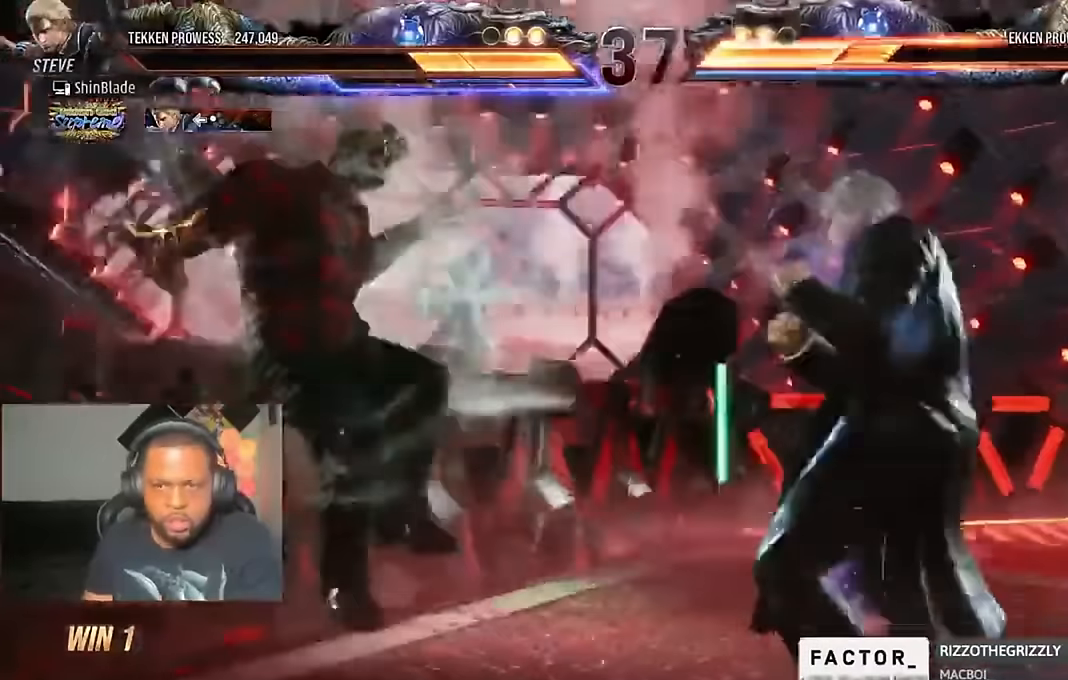
{"buttons": ["TRIANGLE"], "left_stick": "center", "right_stick": "center", "events": [[16, "DPAD_LEFT", "up"], [50, "DPAD_LEFT", "down"], [150, "DPAD_LEFT", "up"], [166, "TRIANGLE", "up"], [216, "CROSS", "down"], [350, "CROSS", "up"], [350, "SQUARE", "down"], [350, "right_stick", "up"], [416, "SQUARE", "up"], [416, "TRIANGLE", "down"], [416, "right_stick", "center"]]}
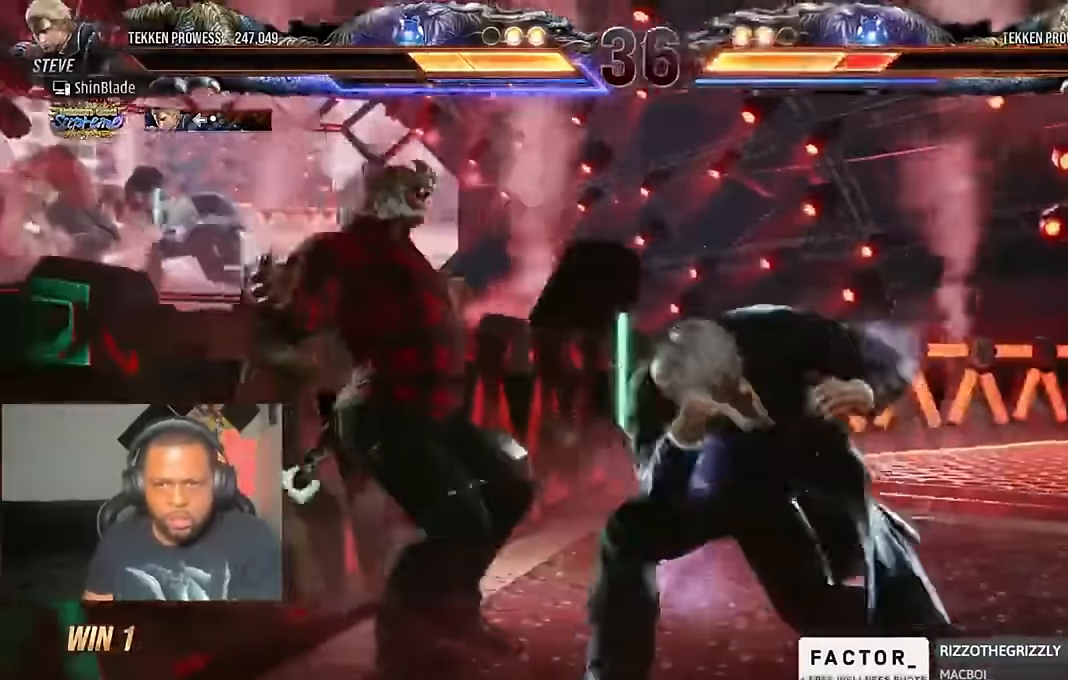
{"buttons": ["SQUARE", "TRIANGLE"], "left_stick": "up", "right_stick": "center"}
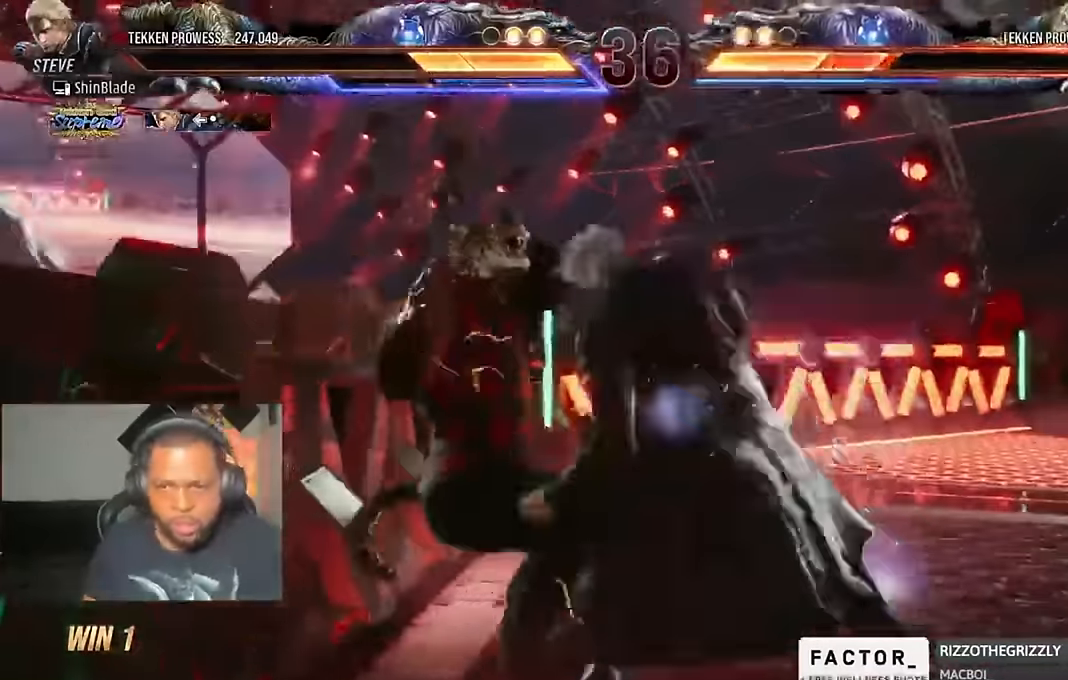
{"buttons": ["TRIANGLE", "DPAD_LEFT"], "left_stick": "up", "right_stick": "center", "events": [[50, "SQUARE", "up"], [50, "right_stick", "up"], [316, "SQUARE", "down"], [383, "SQUARE", "up"], [383, "right_stick", "center"], [416, "DPAD_LEFT", "down"], [450, "SQUARE", "down"], [483, "SQUARE", "up"]]}
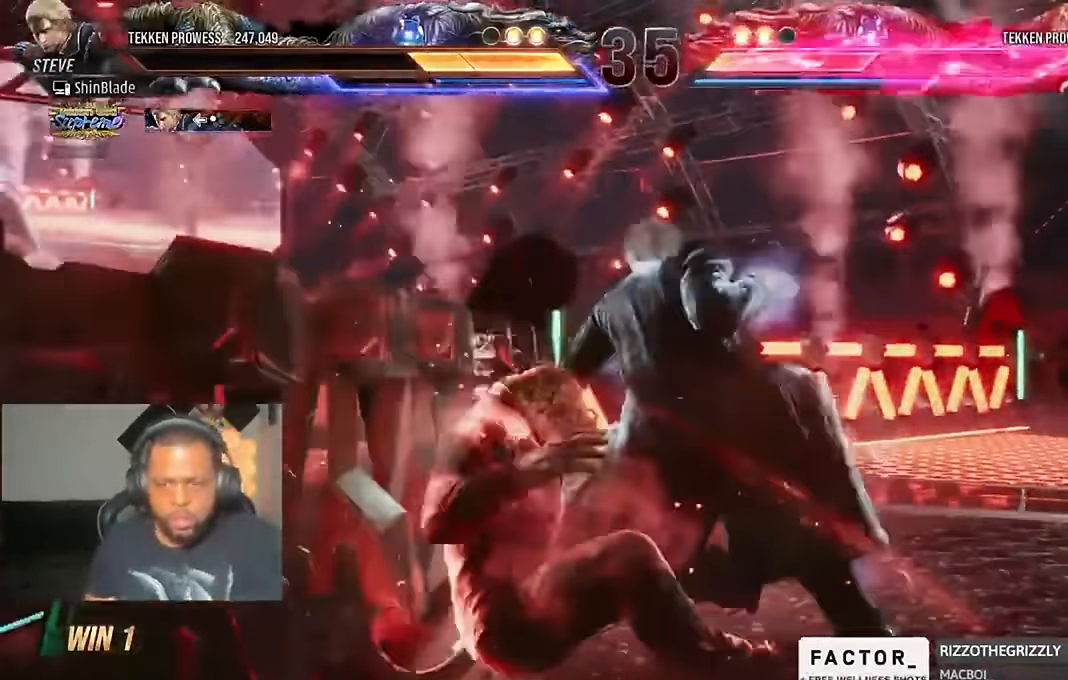
{"buttons": ["SQUARE", "TRIANGLE", "DPAD_LEFT"], "left_stick": "up", "right_stick": "center", "events": [[83, "SQUARE", "down"], [150, "SQUARE", "up"], [183, "SQUARE", "down"]]}
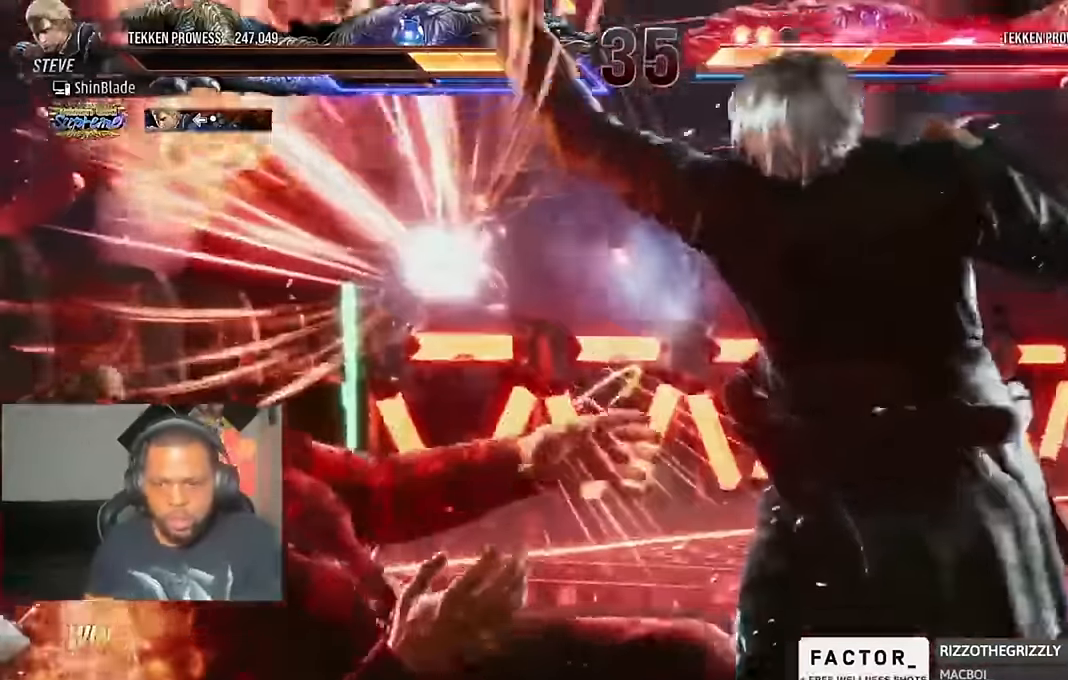
{"buttons": ["TRIANGLE"], "left_stick": "up", "right_stick": "up", "events": [[50, "SQUARE", "up"], [50, "right_stick", "up"], [416, "DPAD_LEFT", "up"]]}
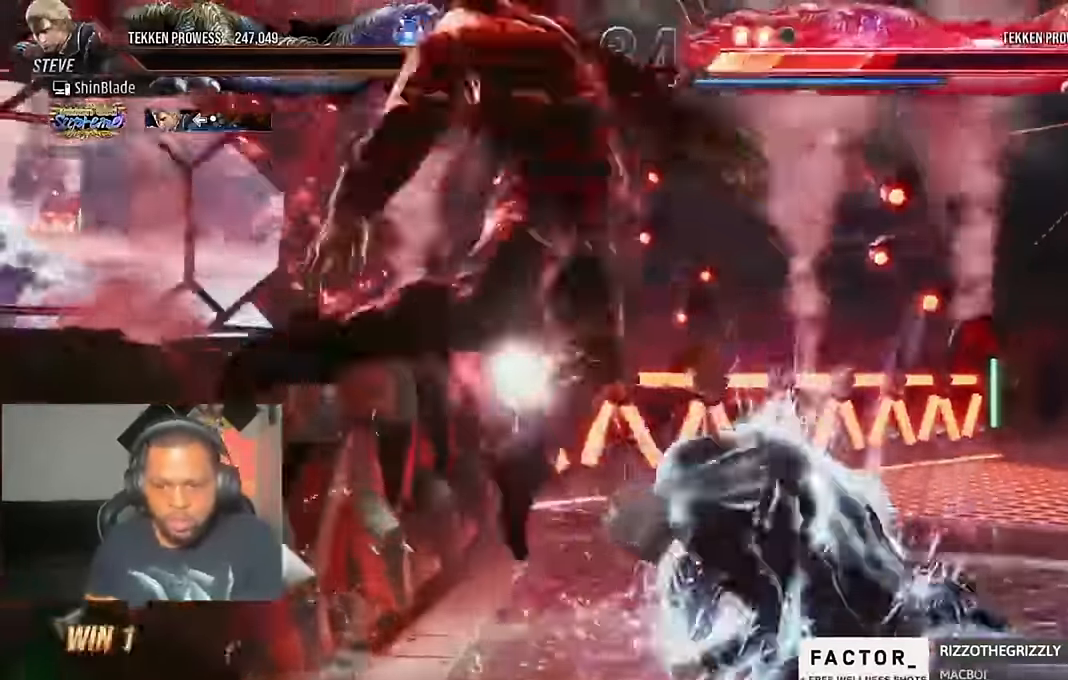
{"buttons": ["TRIANGLE"], "left_stick": "center", "right_stick": "center"}
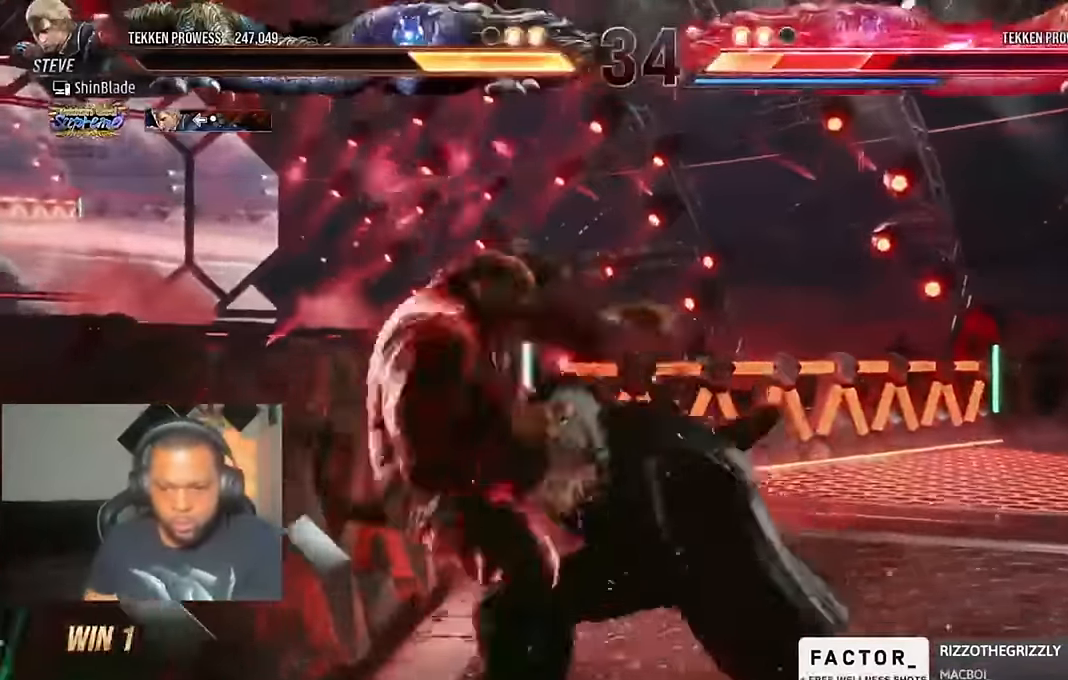
{"buttons": ["TRIANGLE"], "left_stick": "center", "right_stick": "center"}
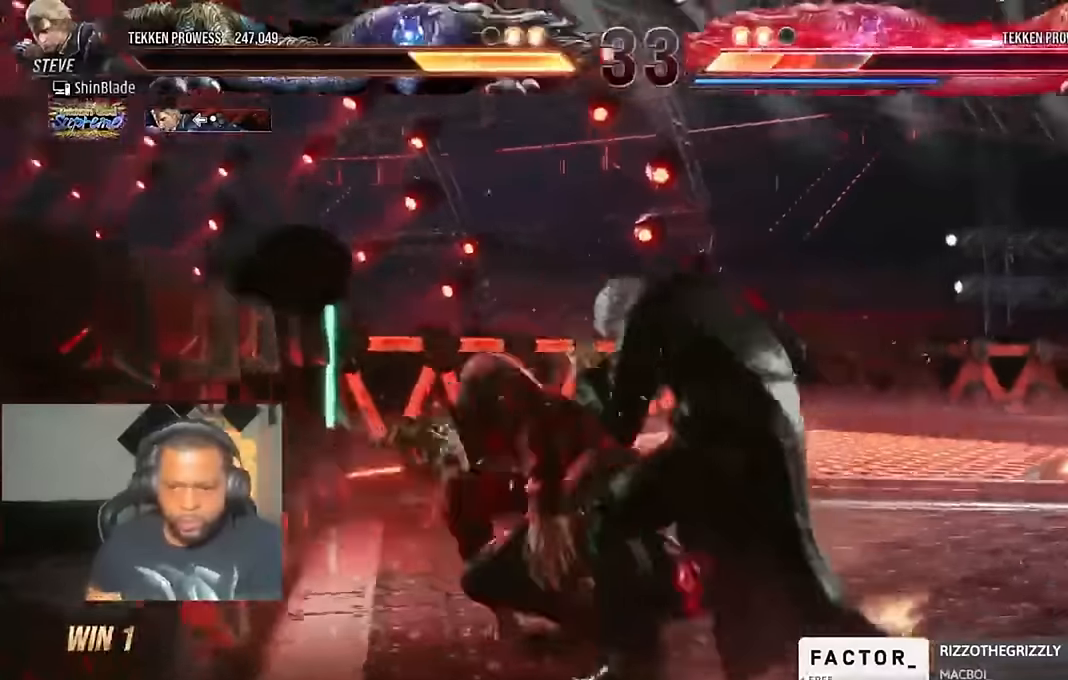
{"buttons": ["DPAD_RIGHT"], "left_stick": "center", "right_stick": "center", "events": [[183, "TRIANGLE", "up"], [216, "DPAD_RIGHT", "down"], [383, "DPAD_RIGHT", "up"], [450, "DPAD_RIGHT", "down"]]}
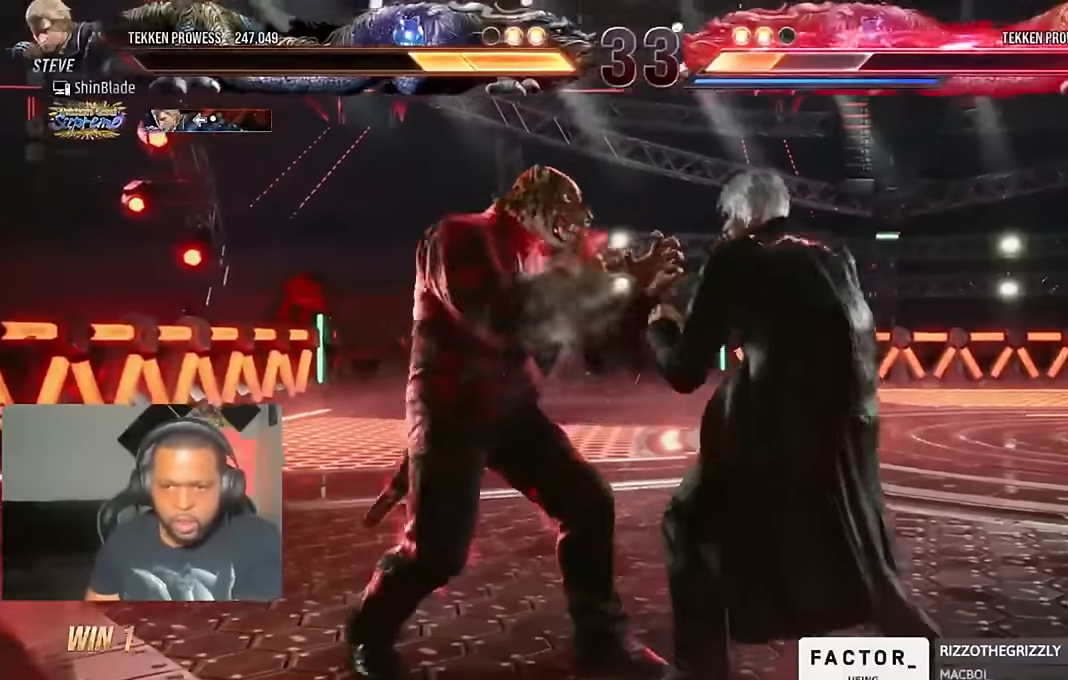
{"buttons": ["SQUARE"], "left_stick": "center", "right_stick": "center", "events": [[50, "DPAD_RIGHT", "up"], [83, "DPAD_RIGHT", "down"], [183, "DPAD_RIGHT", "up"], [183, "SQUARE", "down"], [283, "SQUARE", "up"], [316, "SQUARE", "down"], [416, "SQUARE", "up"], [450, "SQUARE", "down"]]}
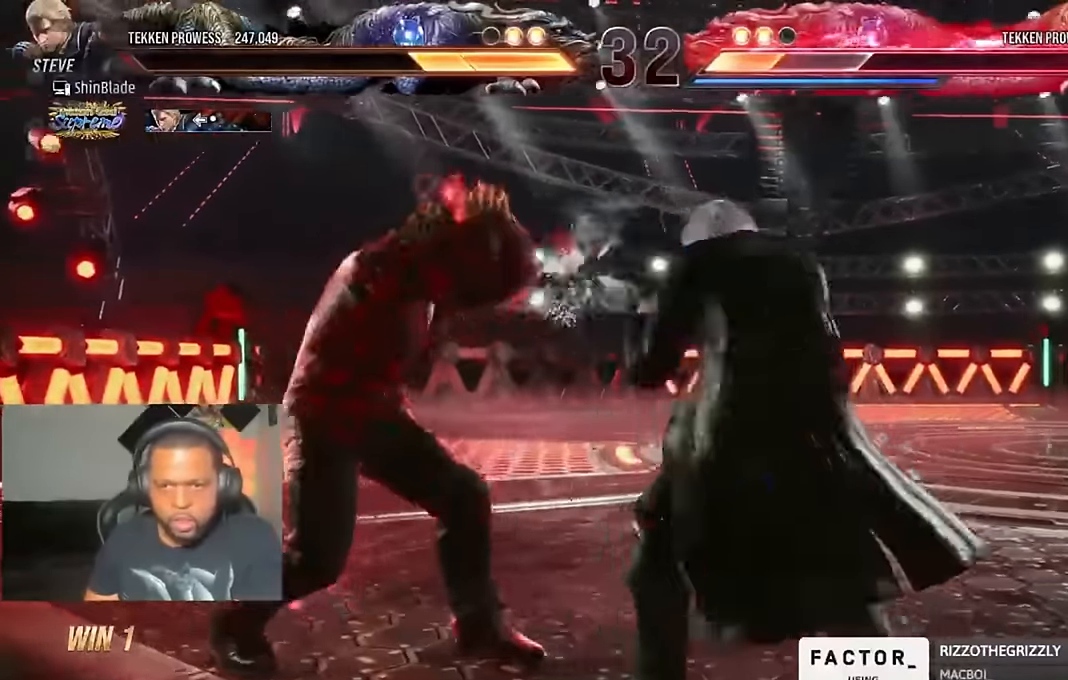
{"buttons": ["SQUARE", "DPAD_DOWN", "DPAD_RIGHT"], "left_stick": "center", "right_stick": "center", "events": [[50, "SQUARE", "up"], [116, "DPAD_LEFT", "down"], [116, "SQUARE", "down"], [150, "DPAD_DOWN", "down"], [183, "DPAD_LEFT", "up"], [183, "SQUARE", "up"], [250, "SQUARE", "down"], [350, "DPAD_RIGHT", "down"], [350, "SQUARE", "up"], [383, "DPAD_RIGHT", "up"], [416, "DPAD_RIGHT", "down"], [416, "SQUARE", "down"]]}
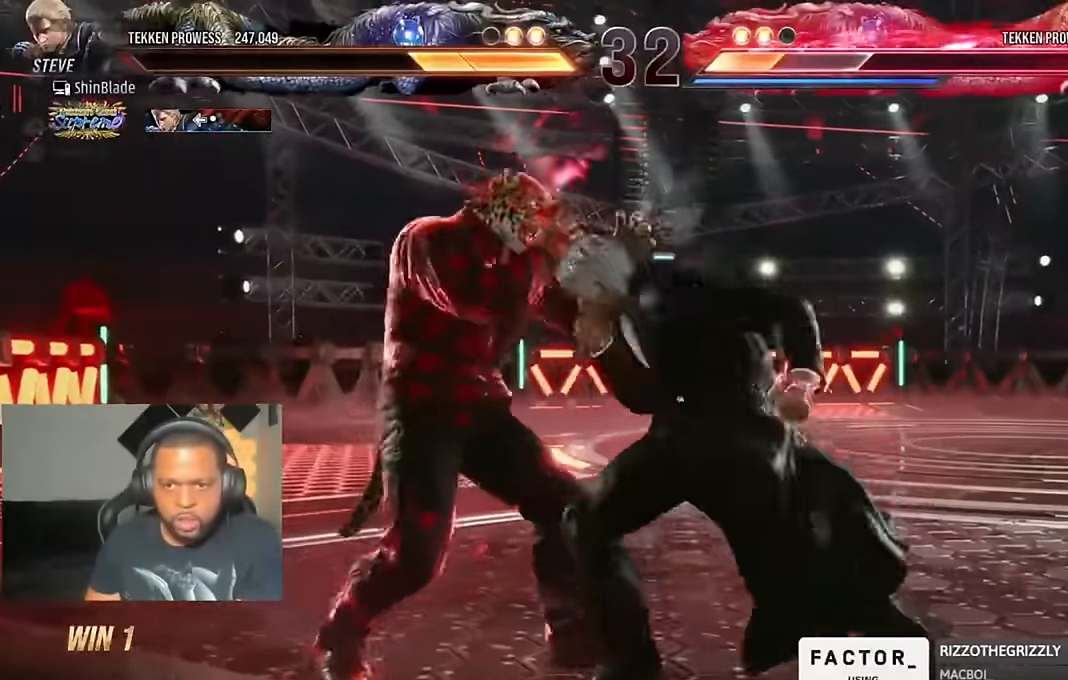
{"buttons": ["DPAD_DOWN", "DPAD_RIGHT"], "left_stick": "center", "right_stick": "center", "events": [[16, "SQUARE", "up"], [50, "SQUARE", "down"], [283, "SQUARE", "up"]]}
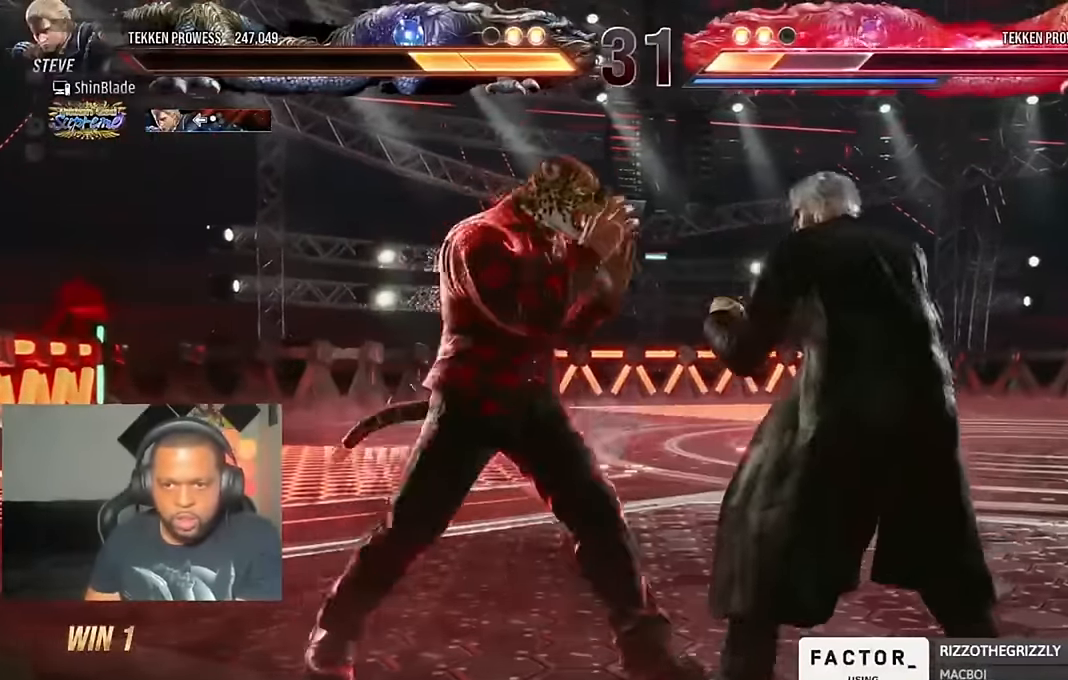
{"buttons": ["SQUARE"], "left_stick": "center", "right_stick": "center", "events": [[50, "DPAD_DOWN", "up"], [316, "SQUARE", "down"], [350, "DPAD_RIGHT", "up"], [383, "SQUARE", "up"], [450, "SQUARE", "down"]]}
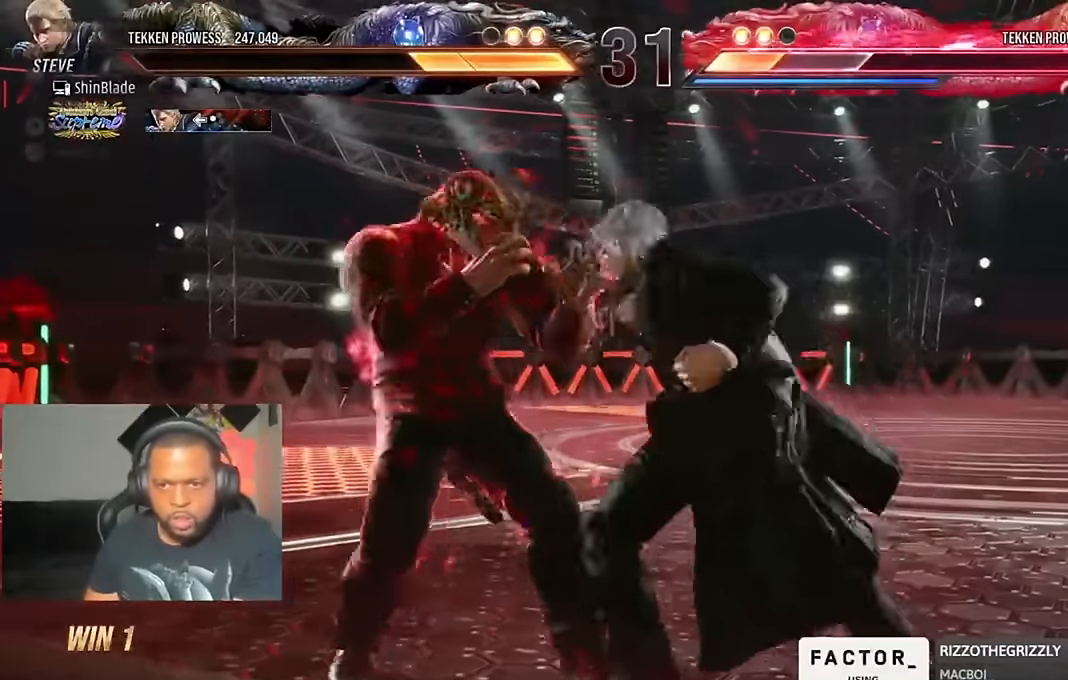
{"buttons": ["DPAD_DOWN", "DPAD_RIGHT"], "left_stick": "center", "right_stick": "center", "events": [[16, "SQUARE", "up"], [50, "DPAD_DOWN", "down"], [116, "SQUARE", "down"], [183, "DPAD_DOWN", "up"], [216, "SQUARE", "up"], [350, "DPAD_DOWN", "down"], [350, "DPAD_RIGHT", "down"]]}
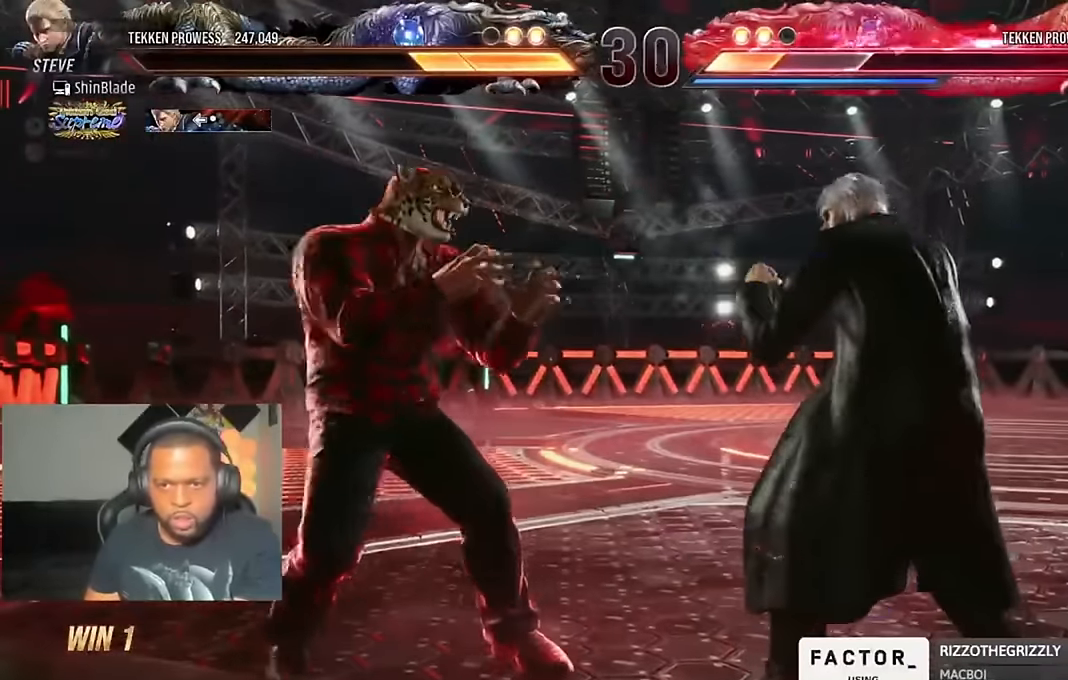
{"buttons": [], "left_stick": "center", "right_stick": "center", "events": [[150, "DPAD_DOWN", "up"], [150, "DPAD_RIGHT", "up"], [183, "SQUARE", "down"], [283, "SQUARE", "up"]]}
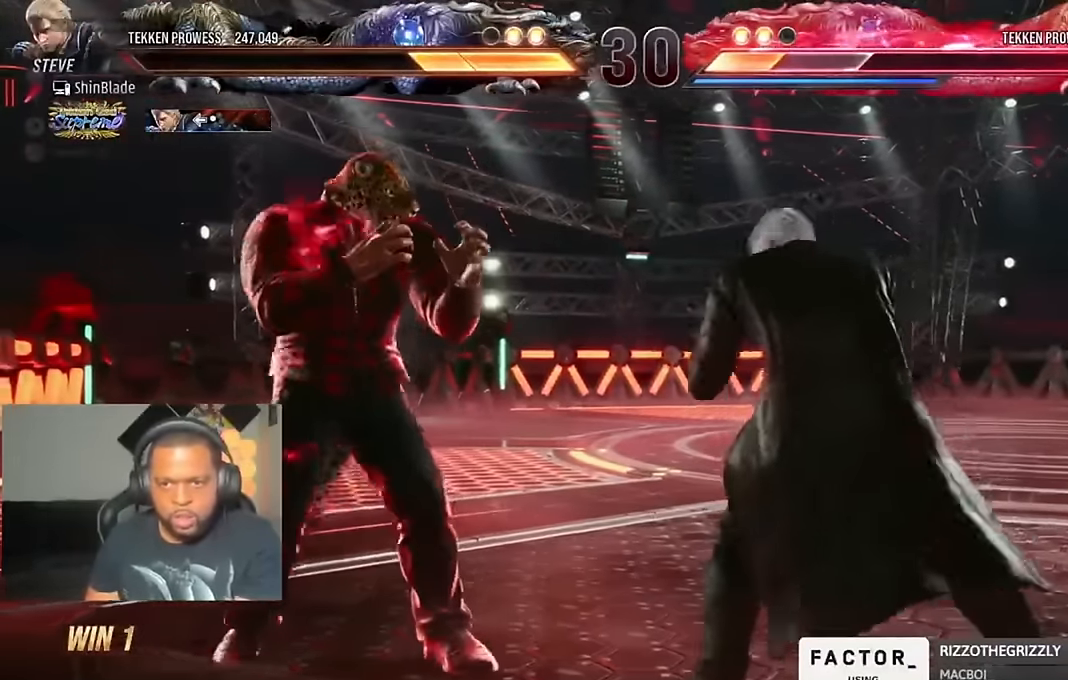
{"buttons": [], "left_stick": "center", "right_stick": "center", "events": [[50, "DPAD_LEFT", "down"], [116, "DPAD_LEFT", "up"], [183, "DPAD_LEFT", "down"], [250, "DPAD_LEFT", "up"], [316, "DPAD_DOWN", "down"], [350, "TRIANGLE", "down"], [416, "DPAD_DOWN", "up"], [483, "TRIANGLE", "up"]]}
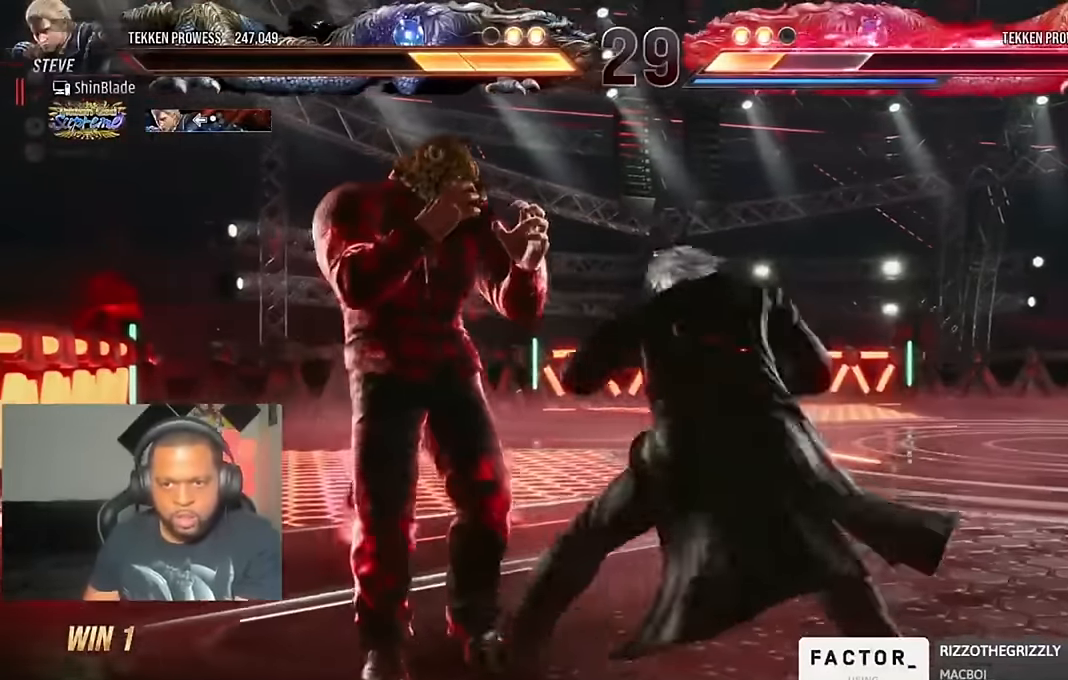
{"buttons": [], "left_stick": "center", "right_stick": "center", "events": []}
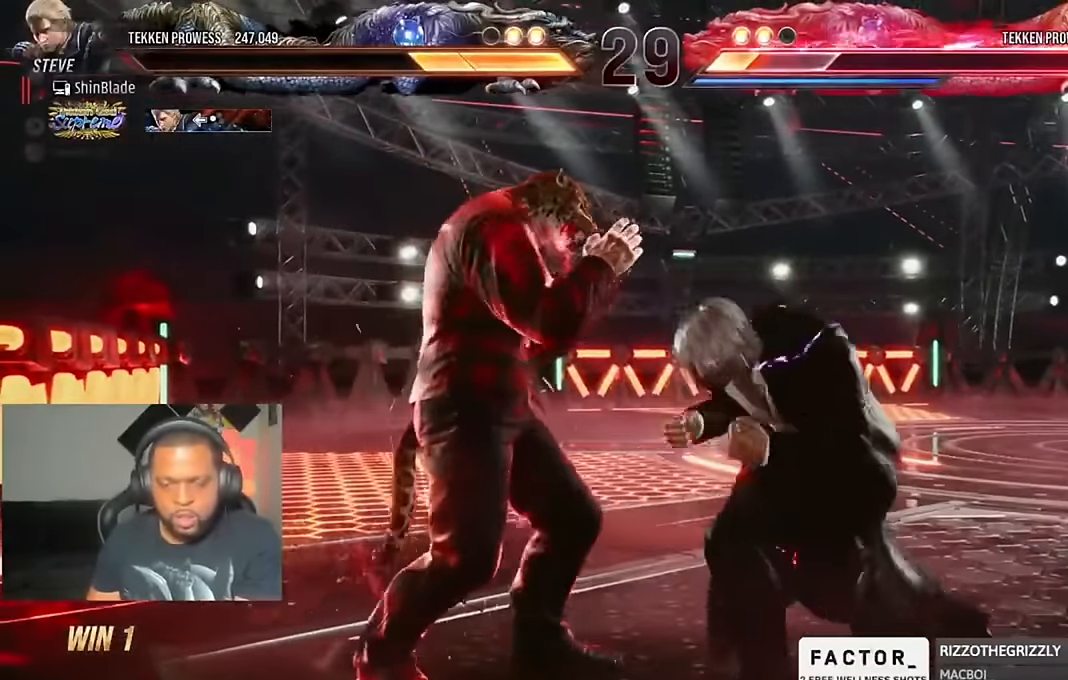
{"buttons": [], "left_stick": "center", "right_stick": "center", "events": [[50, "DPAD_RIGHT", "down"], [116, "DPAD_RIGHT", "up"], [183, "DPAD_RIGHT", "down"], [383, "DPAD_DOWN", "down"], [483, "DPAD_DOWN", "up"], [483, "DPAD_RIGHT", "up"]]}
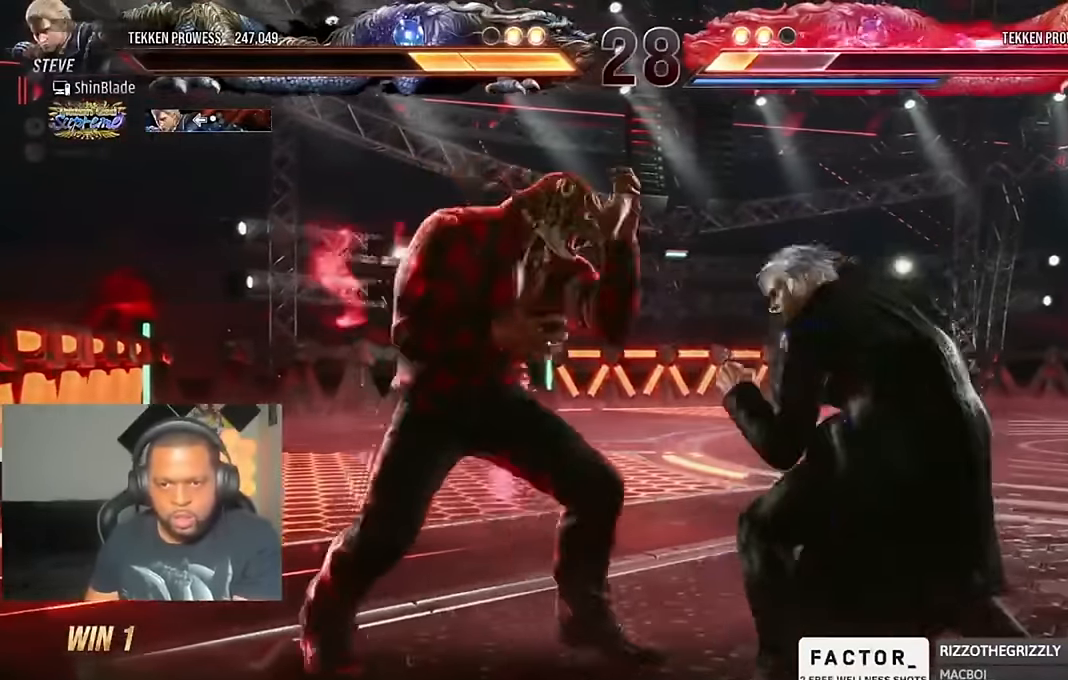
{"buttons": ["SQUARE", "TRIANGLE", "DPAD_DOWN", "DPAD_RIGHT"], "left_stick": "center", "right_stick": "center", "events": [[50, "DPAD_LEFT", "down"], [116, "DPAD_LEFT", "up"], [250, "DPAD_RIGHT", "down"], [350, "DPAD_DOWN", "down"], [450, "SQUARE", "down"], [483, "TRIANGLE", "down"]]}
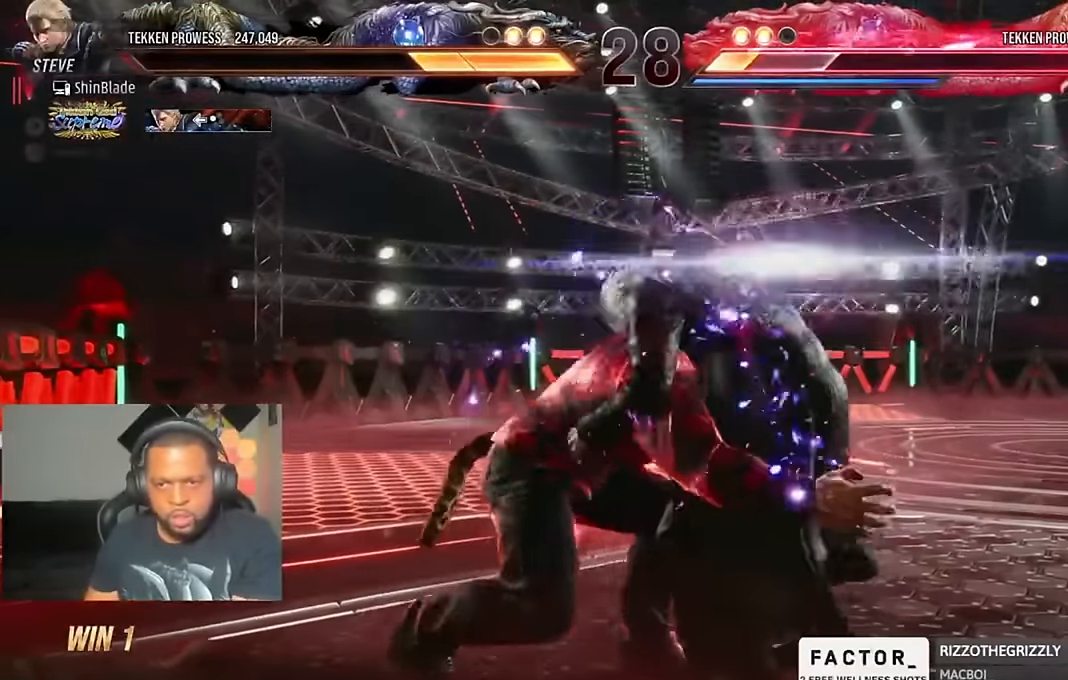
{"buttons": ["SQUARE"], "left_stick": "center", "right_stick": "center", "events": [[50, "DPAD_DOWN", "up"], [50, "DPAD_RIGHT", "up"], [50, "SQUARE", "up"], [50, "TRIANGLE", "up"], [116, "SQUARE", "down"], [183, "SQUARE", "up"], [250, "SQUARE", "down"], [316, "SQUARE", "up"], [450, "SQUARE", "down"]]}
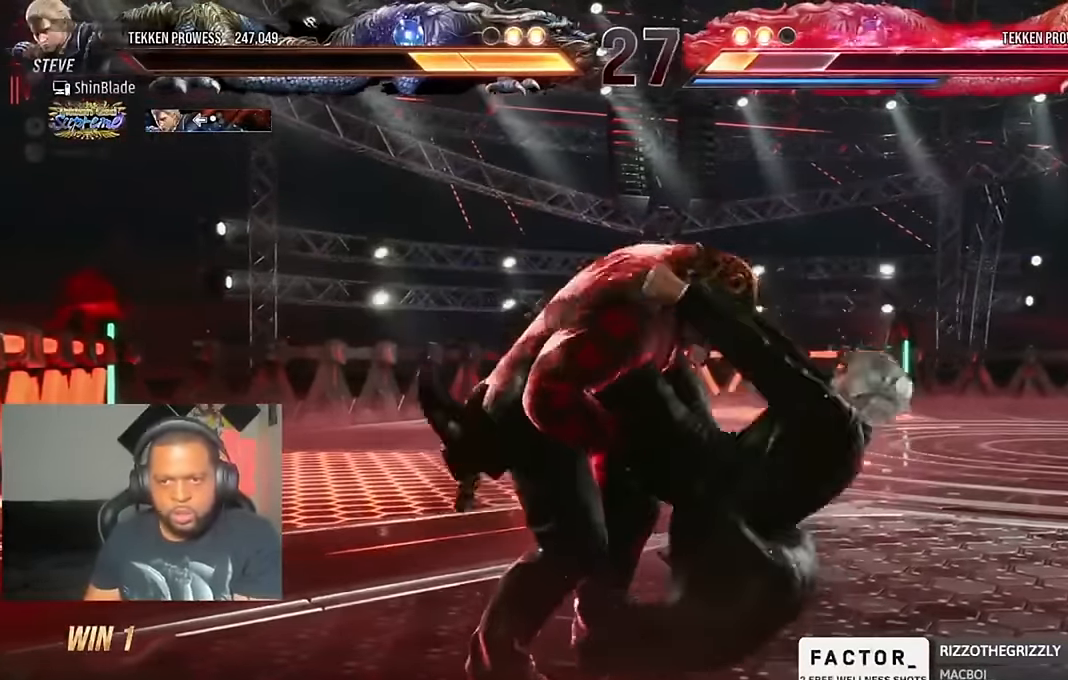
{"buttons": ["SQUARE", "DPAD_DOWN", "DPAD_LEFT"], "left_stick": "center", "right_stick": "center", "events": [[50, "SQUARE", "up"], [116, "DPAD_LEFT", "down"], [116, "SQUARE", "down"], [150, "DPAD_LEFT", "up"], [250, "SQUARE", "up"], [350, "SQUARE", "down"], [416, "DPAD_RIGHT", "down"], [416, "SQUARE", "up"], [450, "DPAD_DOWN", "down"], [450, "DPAD_RIGHT", "up"], [483, "DPAD_LEFT", "down"], [483, "SQUARE", "down"]]}
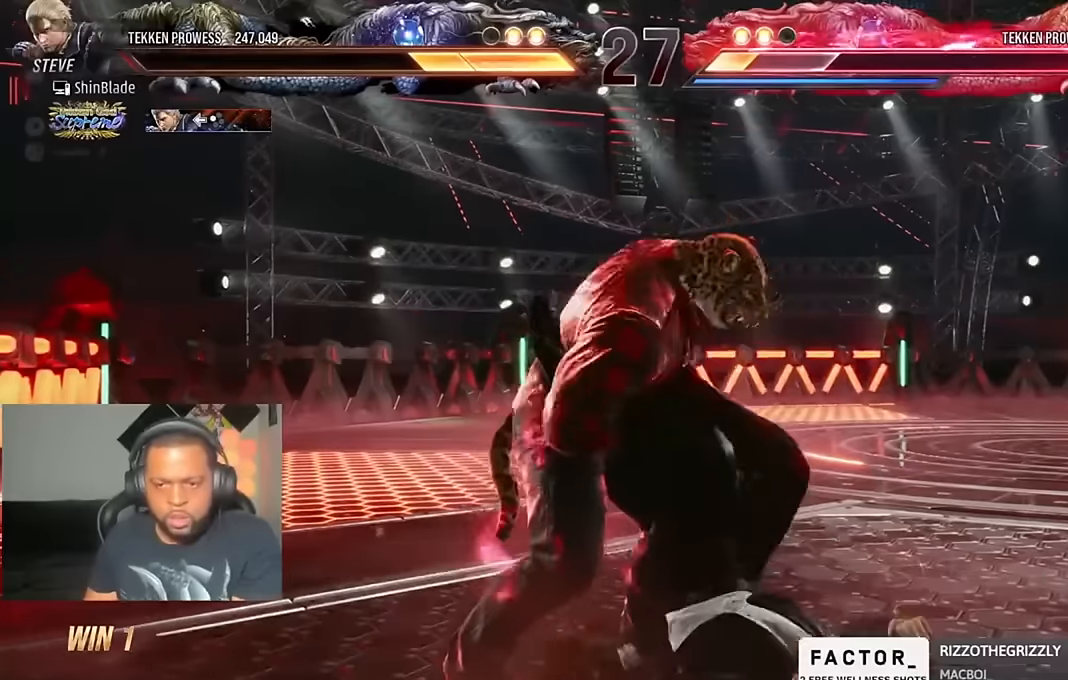
{"buttons": [], "left_stick": "center", "right_stick": "center", "events": [[16, "DPAD_DOWN", "up"], [50, "DPAD_LEFT", "up"], [83, "DPAD_DOWN", "down"], [83, "DPAD_LEFT", "down"], [83, "SQUARE", "up"], [150, "SQUARE", "down"], [183, "DPAD_DOWN", "up"], [316, "DPAD_LEFT", "up"], [383, "SQUARE", "up"]]}
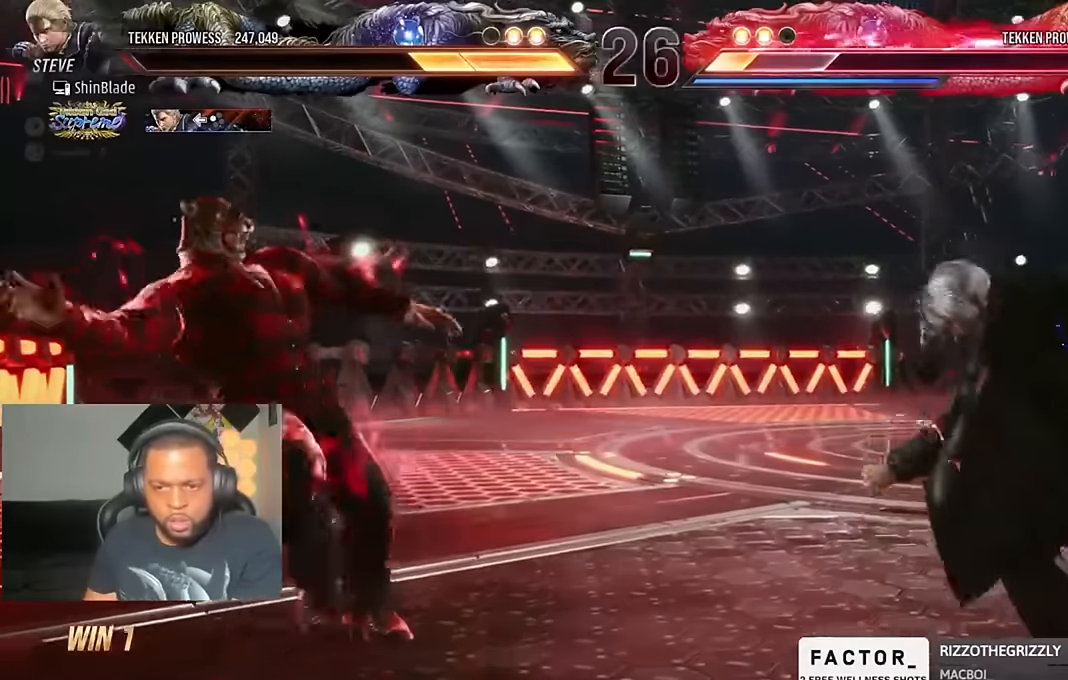
{"buttons": ["DPAD_UP"], "left_stick": "center", "right_stick": "center", "events": [[16, "DPAD_LEFT", "down"], [83, "DPAD_LEFT", "up"], [150, "DPAD_LEFT", "down"], [250, "DPAD_LEFT", "up"], [283, "DPAD_UP", "down"], [383, "DPAD_UP", "up"], [450, "DPAD_UP", "down"]]}
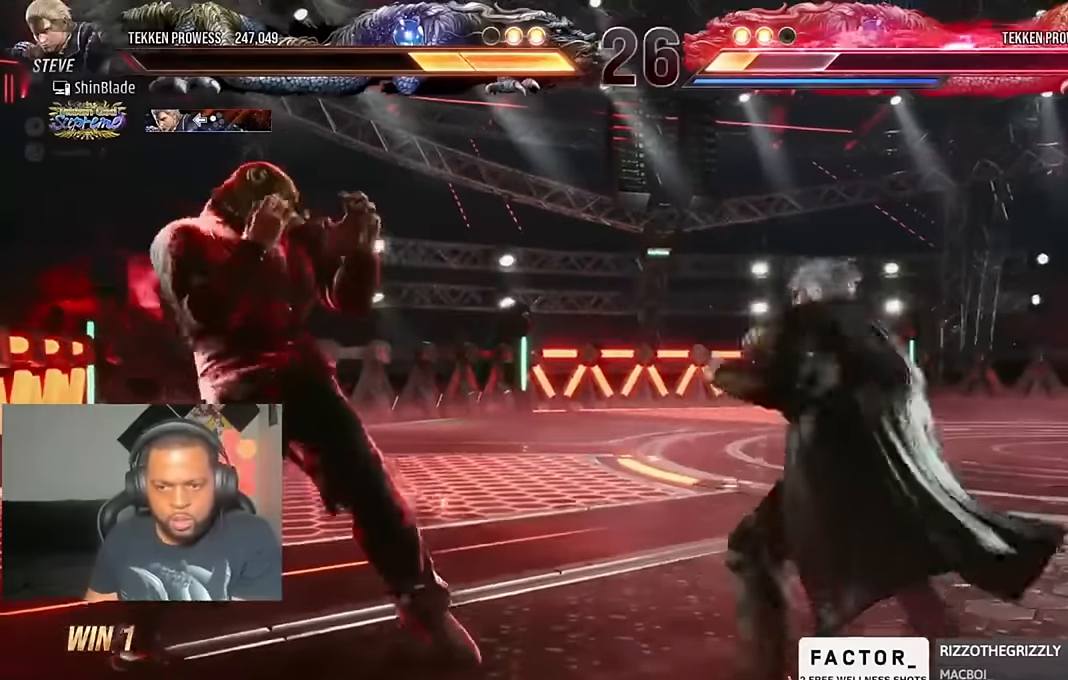
{"buttons": ["TRIANGLE", "DPAD_LEFT"], "left_stick": "center", "right_stick": "center", "events": [[16, "DPAD_UP", "up"], [83, "DPAD_DOWN", "down"], [116, "DPAD_LEFT", "down"], [183, "DPAD_DOWN", "up"], [250, "TRIANGLE", "down"], [383, "SQUARE", "down"], [383, "TRIANGLE", "up"], [416, "TRIANGLE", "down"], [450, "SQUARE", "up"]]}
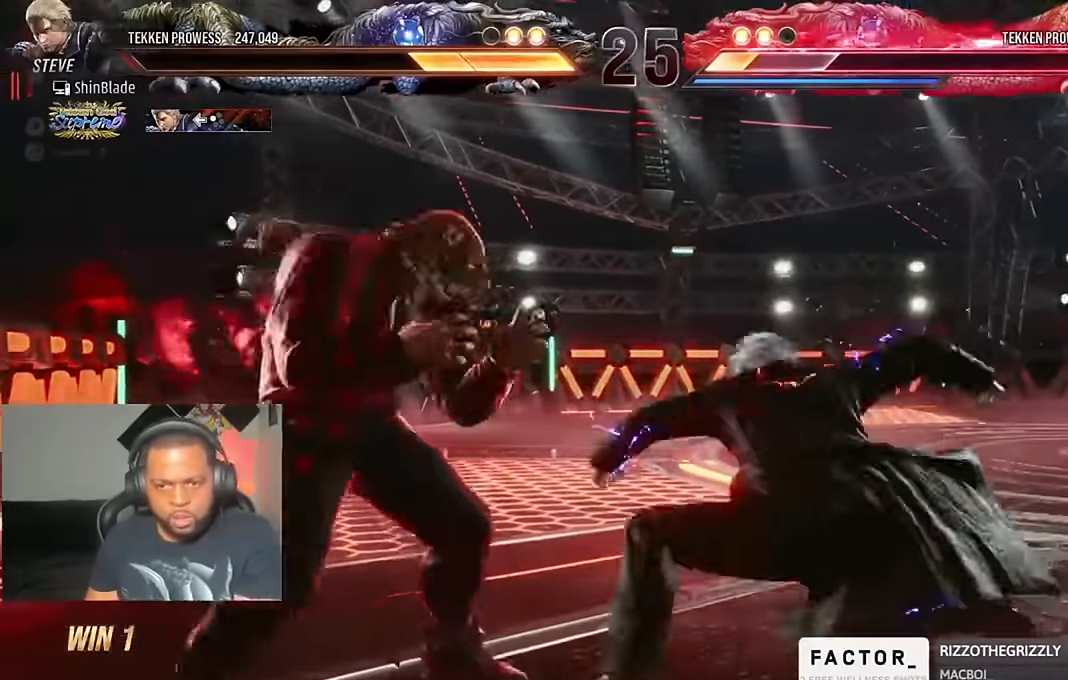
{"buttons": [], "left_stick": "center", "right_stick": "center", "events": [[16, "SQUARE", "down"], [50, "SQUARE", "up"], [83, "SQUARE", "down"], [150, "SQUARE", "up"], [183, "SQUARE", "down"], [283, "SQUARE", "up"], [316, "TRIANGLE", "up"], [483, "DPAD_LEFT", "up"]]}
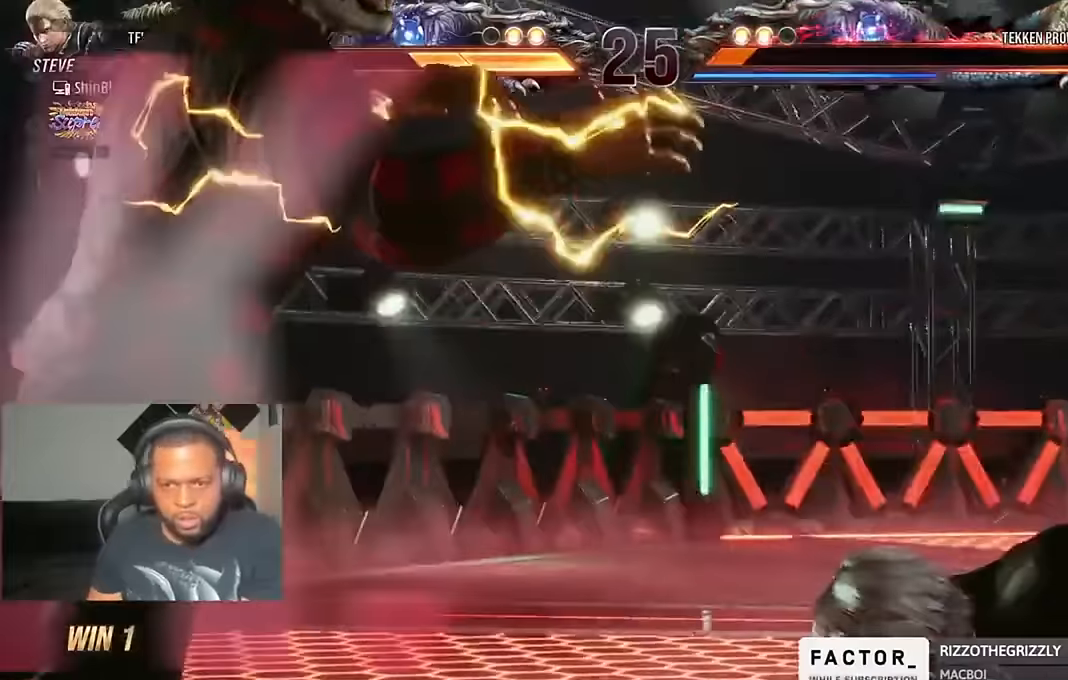
{"buttons": [], "left_stick": "center", "right_stick": "up", "events": [[300, "right_stick", "up"]]}
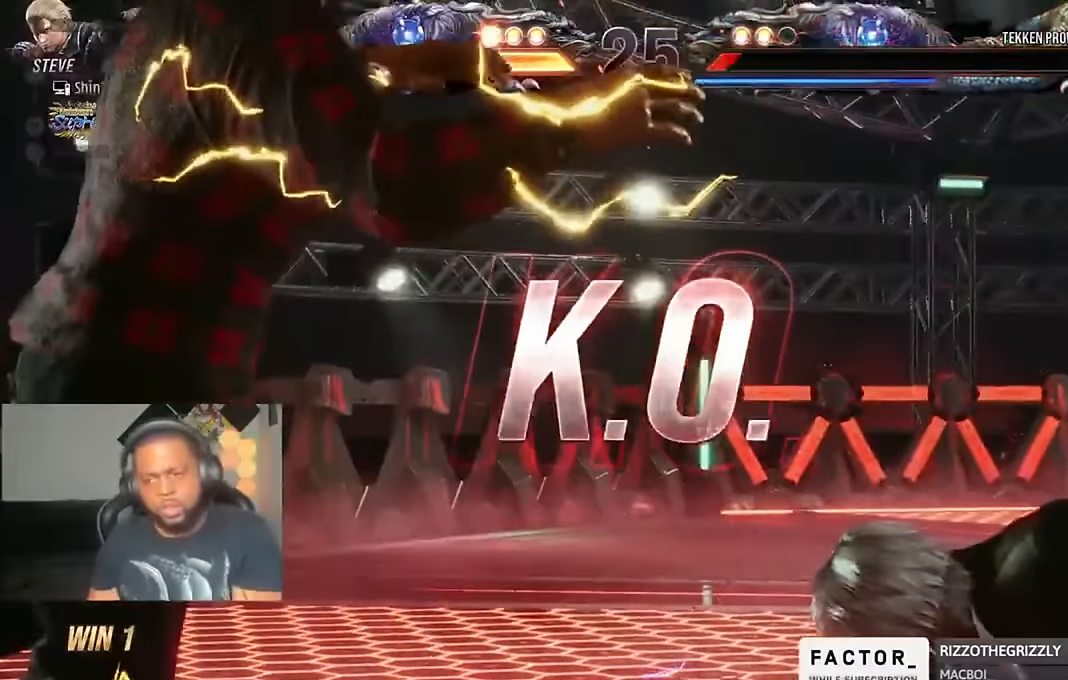
{"buttons": [], "left_stick": "center", "right_stick": "up", "events": [[383, "right_stick", "center"], [500, "right_stick", "up"]]}
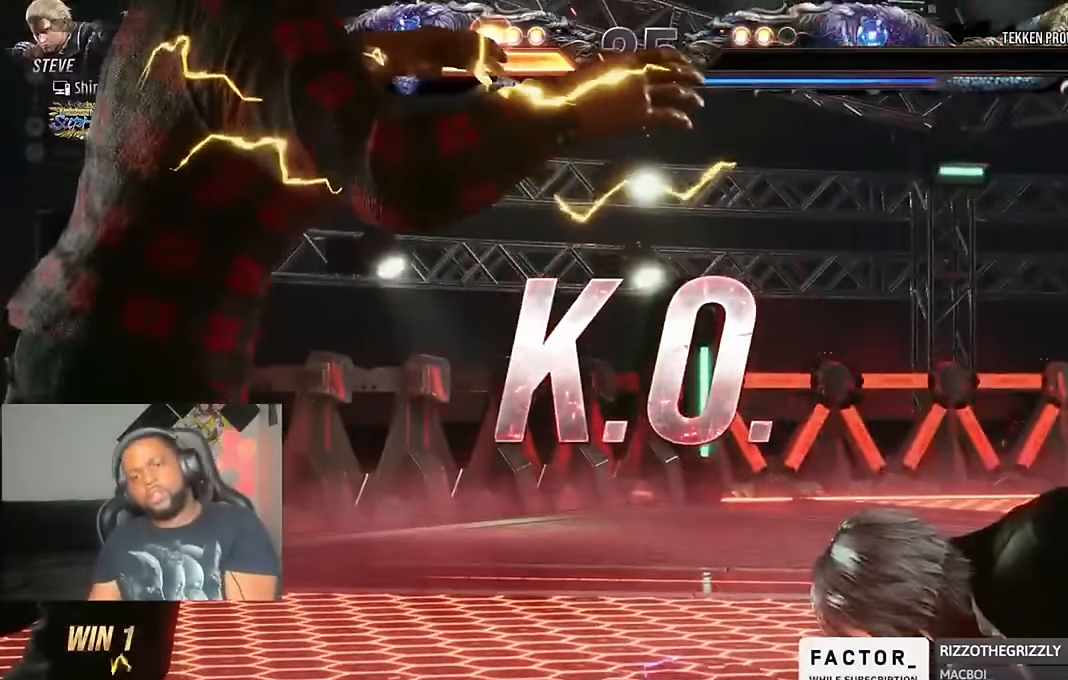
{"buttons": [], "left_stick": "center", "right_stick": "center", "events": [[150, "right_stick", "center"]]}
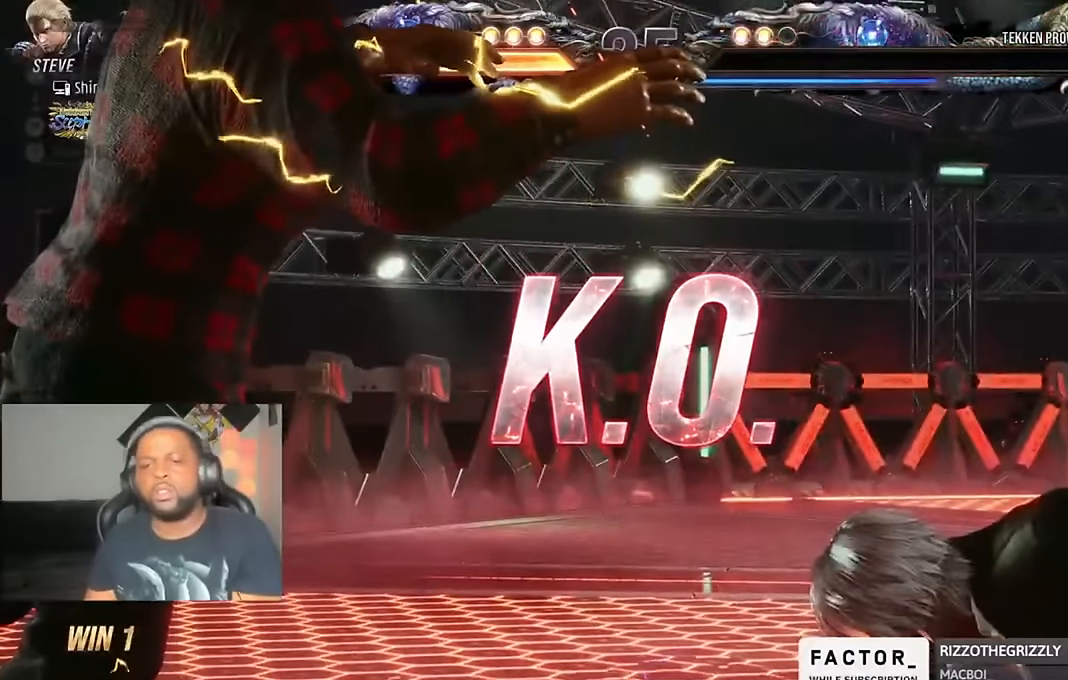
{"buttons": [], "left_stick": "center", "right_stick": "center", "events": []}
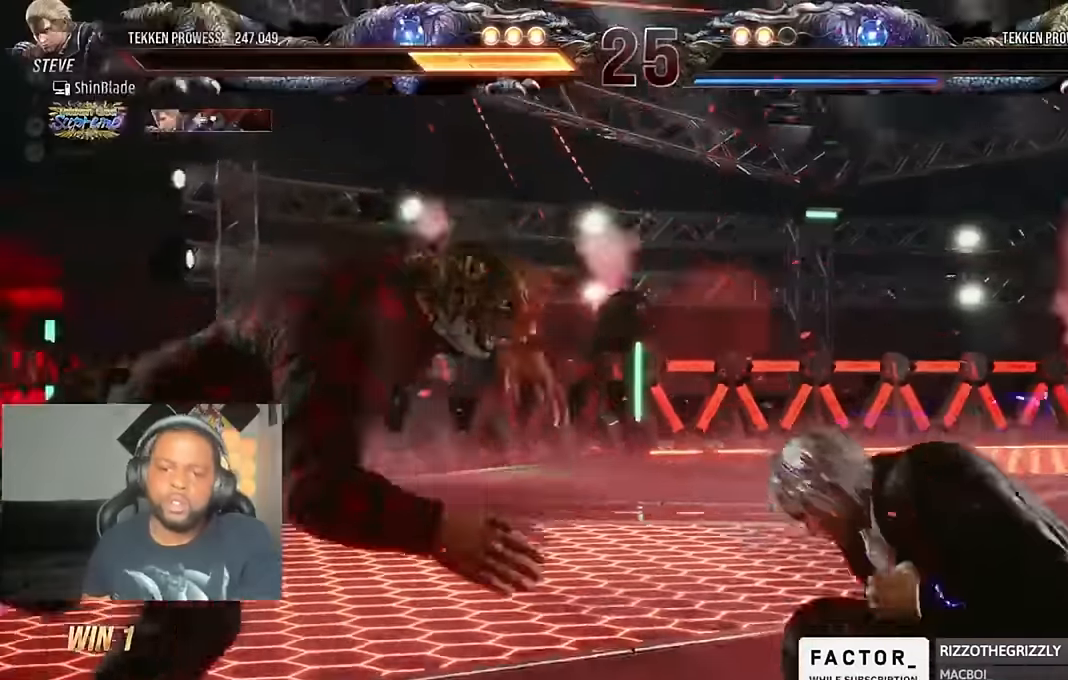
{"buttons": ["CIRCLE", "SQUARE", "TRIANGLE"], "left_stick": "center", "right_stick": "center", "events": [[183, "DPAD_DOWN", "down"], [183, "DPAD_RIGHT", "down"], [350, "DPAD_DOWN", "up"], [383, "DPAD_RIGHT", "up"], [450, "CIRCLE", "down"], [450, "SQUARE", "down"], [450, "TRIANGLE", "down"]]}
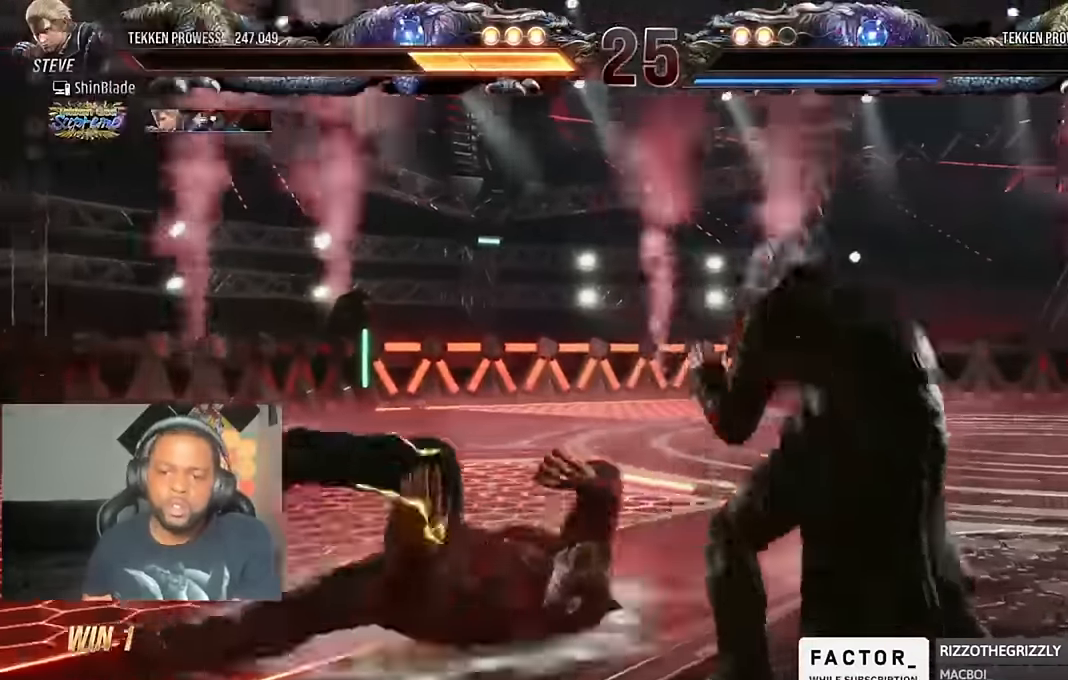
{"buttons": [], "left_stick": "center", "right_stick": "center", "events": [[17, "CIRCLE", "up"], [17, "SQUARE", "up"], [50, "TRIANGLE", "up"]]}